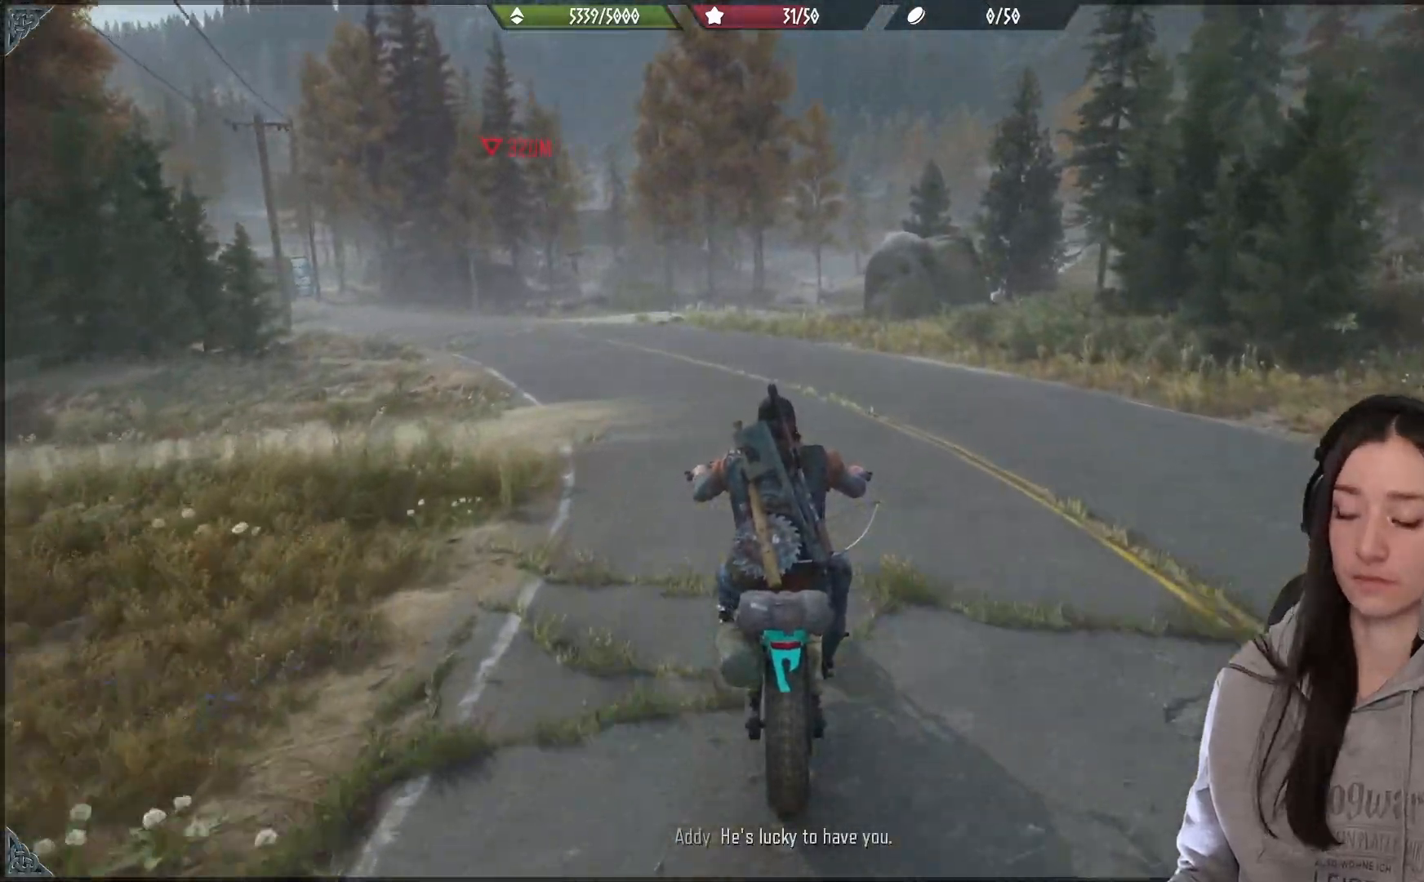
Gameplay with a controller (Xbox layout); each line is a JSON object with the inputs held at the frame after it. "events" lists button and stick changes between this image and that frame as [ms after this image, input, new state], when the widget could be followed in between. Not read: R2.
{"buttons": [], "left_stick": "center", "right_stick": "center", "events": [[200, "left_stick", "left"], [367, "left_stick", "center"]]}
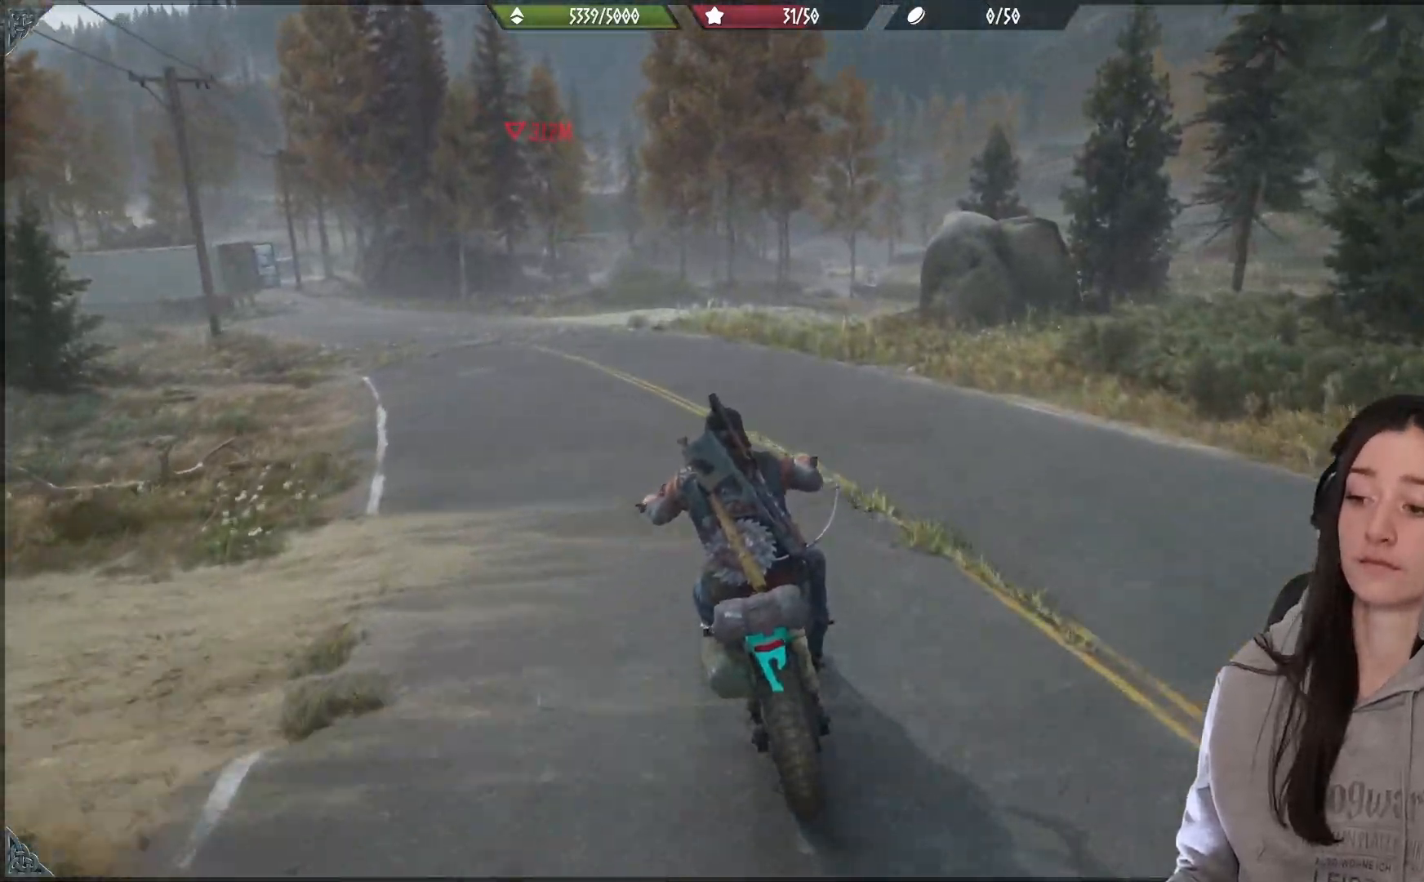
{"buttons": [], "left_stick": "center", "right_stick": "center", "events": []}
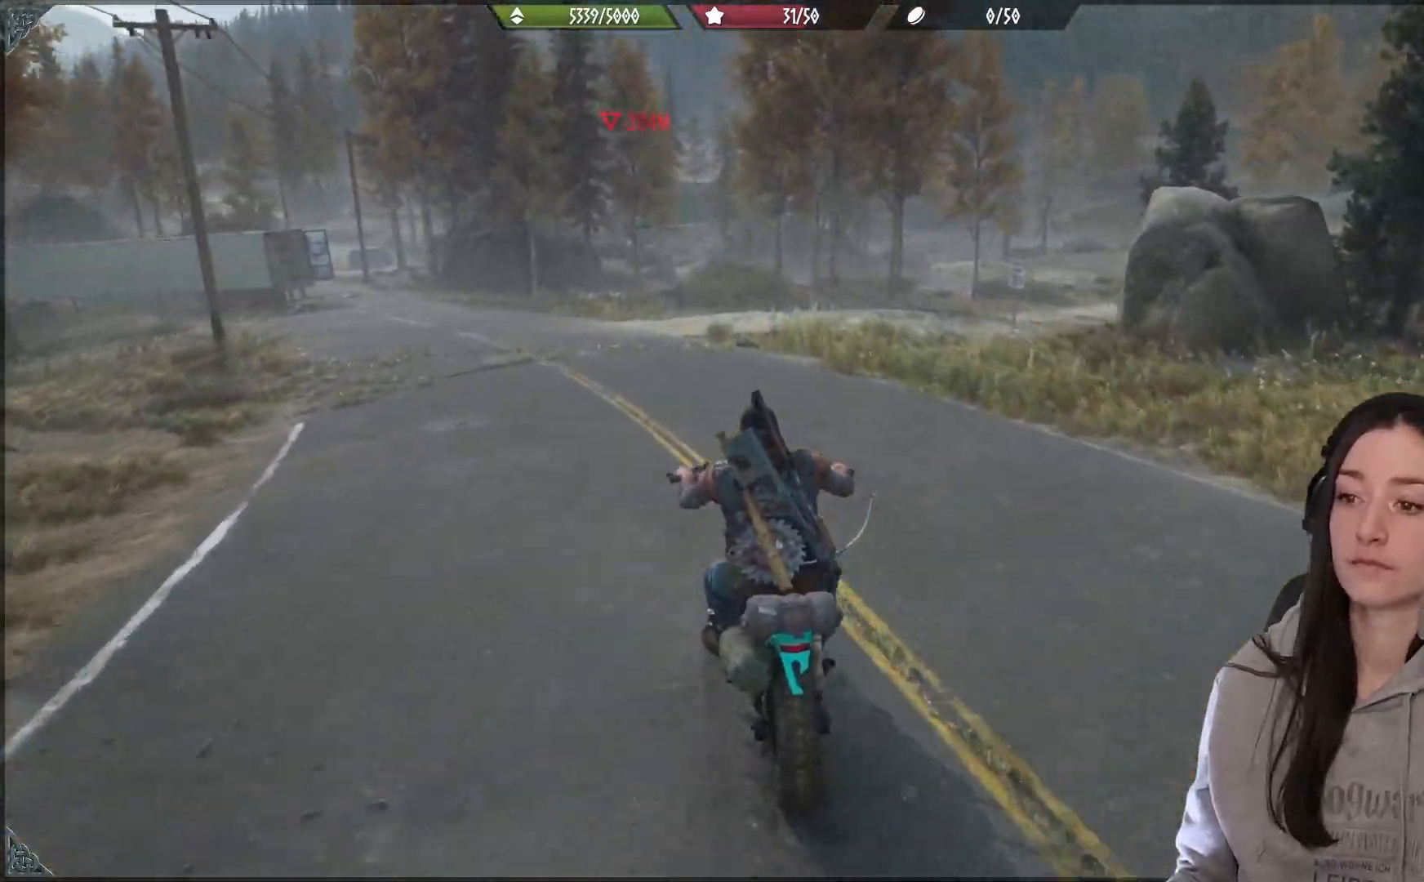
{"buttons": [], "left_stick": "up-right", "right_stick": "right", "events": [[483, "left_stick", "up-right"], [500, "right_stick", "right"]]}
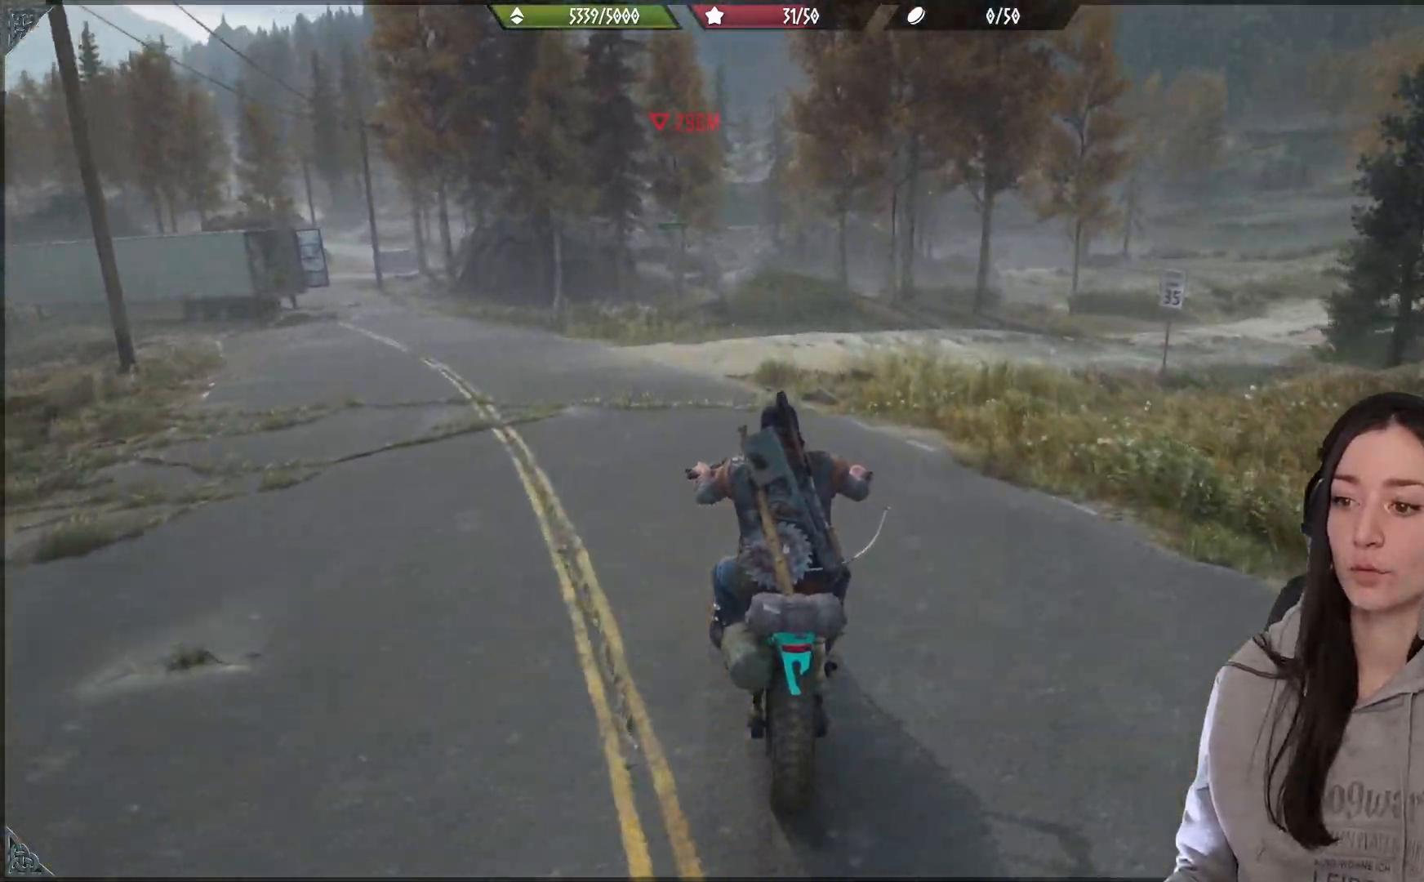
{"buttons": [], "left_stick": "right", "right_stick": "right"}
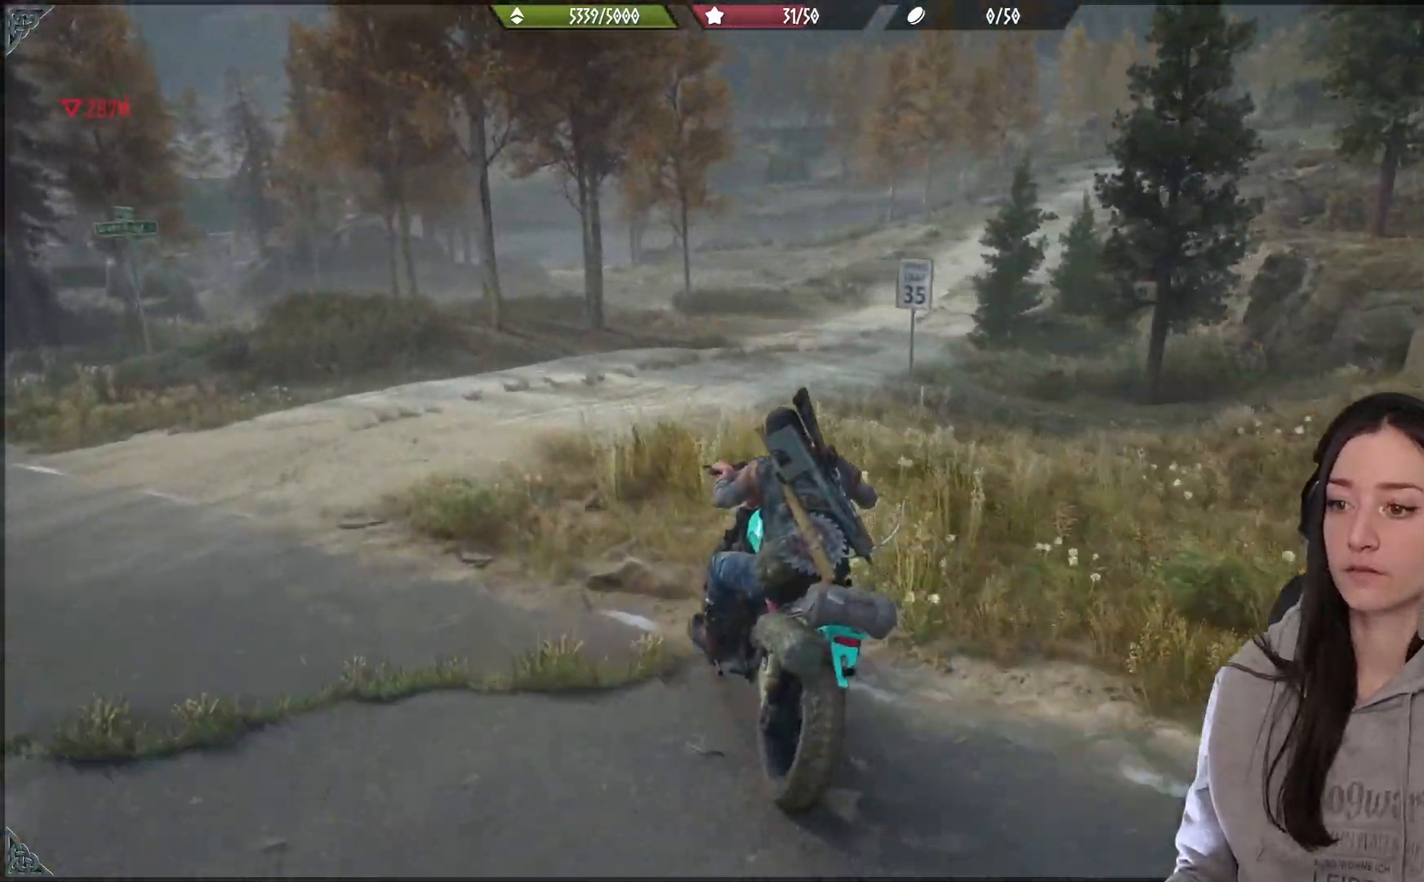
{"buttons": [], "left_stick": "up-right", "right_stick": "center"}
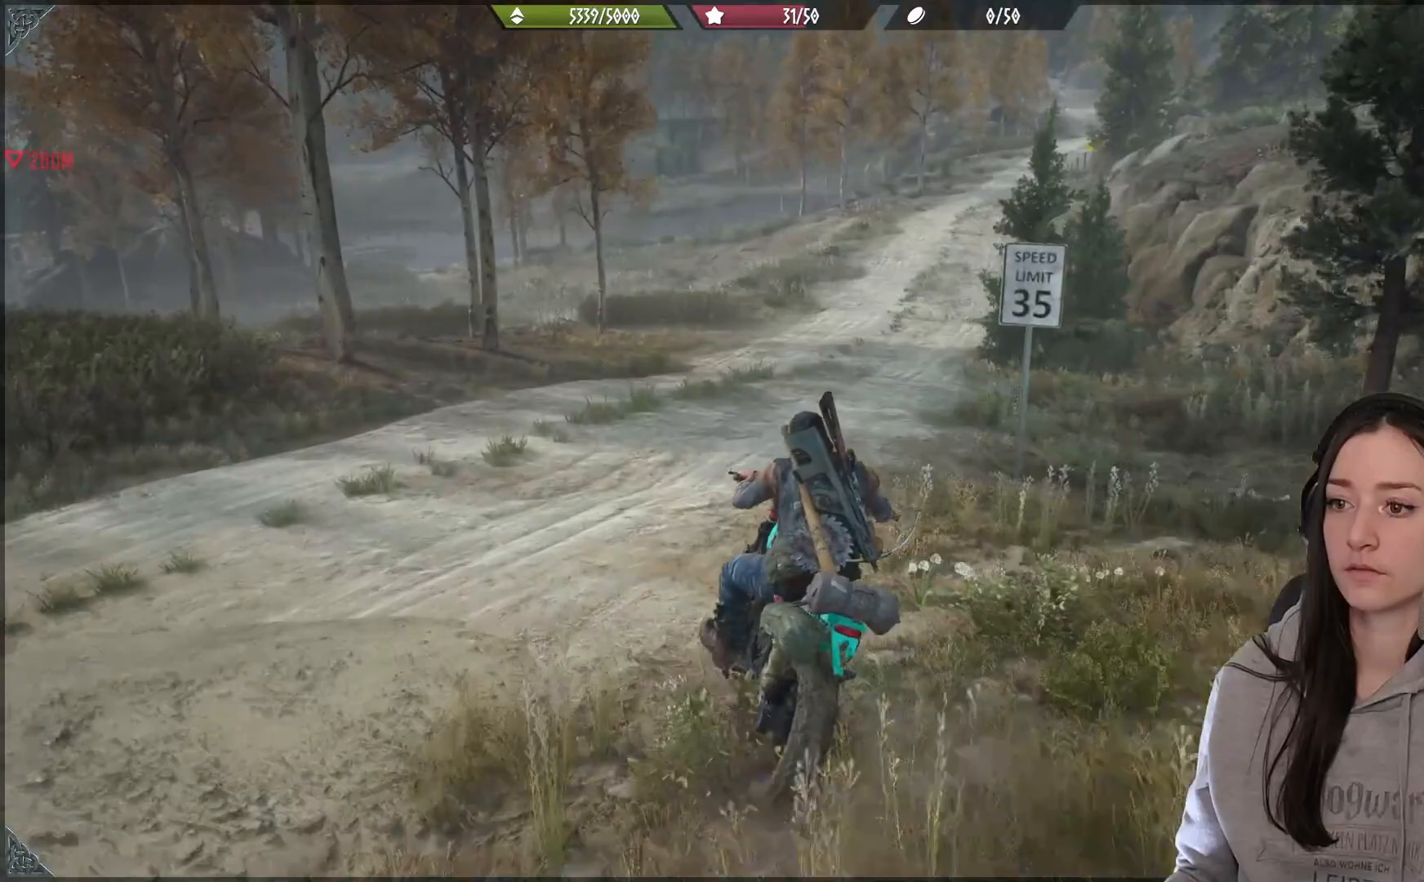
{"buttons": [], "left_stick": "right", "right_stick": "center", "events": [[33, "left_stick", "center"], [100, "right_stick", "up"], [317, "left_stick", "right"], [417, "right_stick", "center"]]}
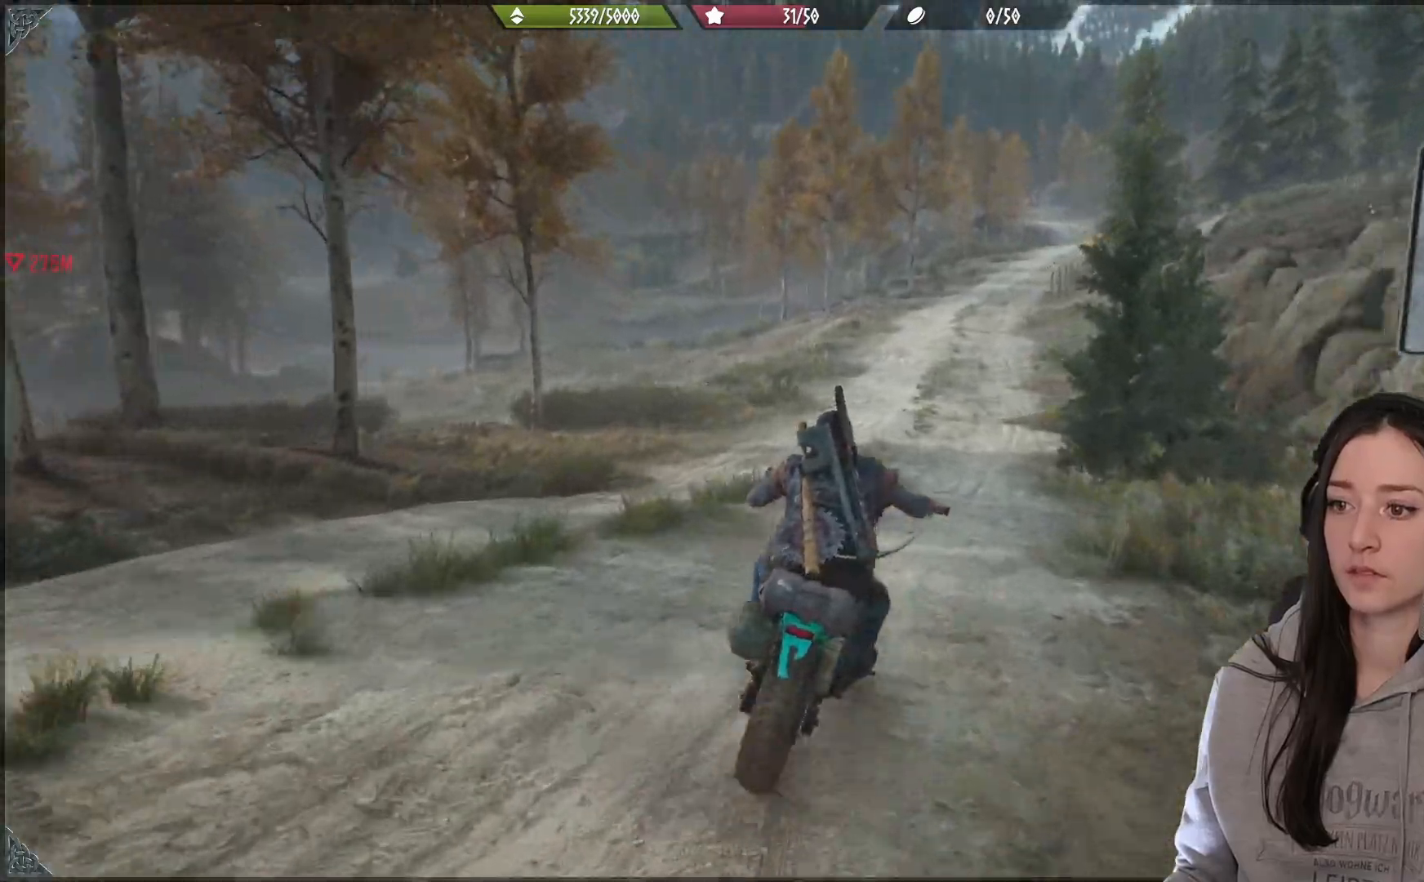
{"buttons": [], "left_stick": "left", "right_stick": "center", "events": [[267, "left_stick", "left"]]}
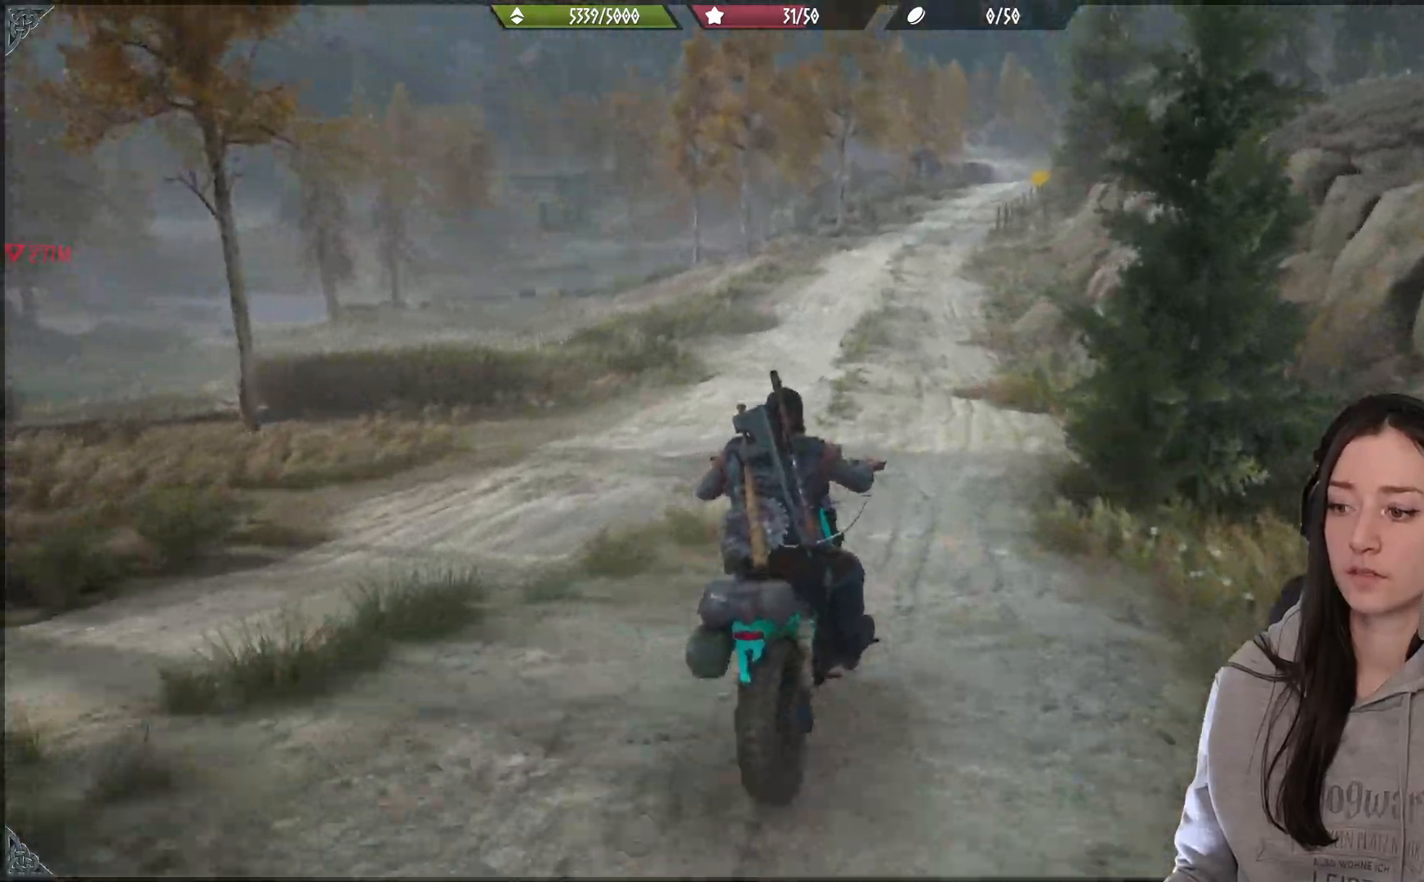
{"buttons": [], "left_stick": "center", "right_stick": "up", "events": [[217, "left_stick", "center"], [500, "right_stick", "up"]]}
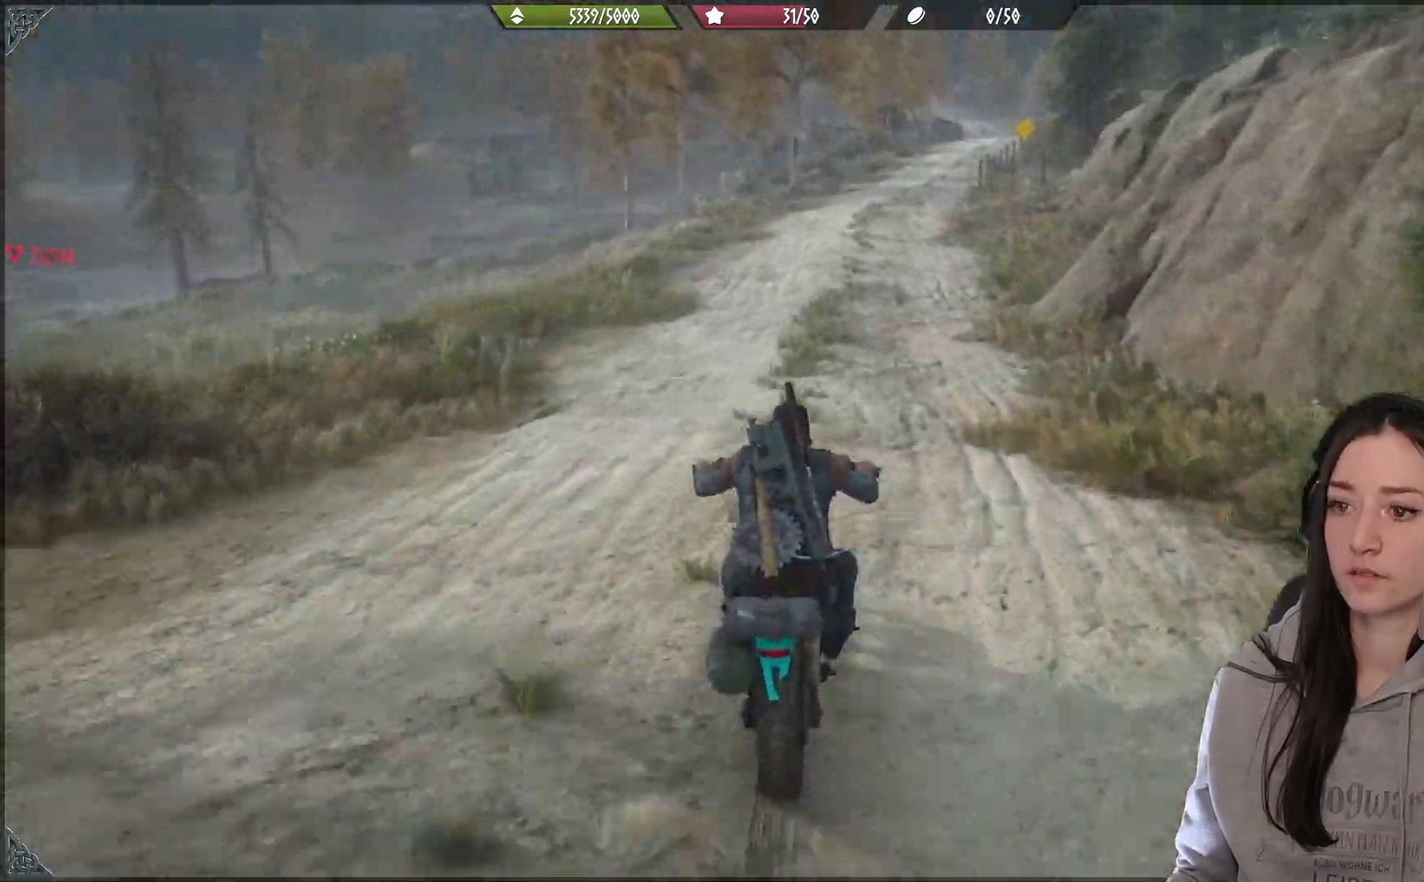
{"buttons": [], "left_stick": "center", "right_stick": "center", "events": [[50, "right_stick", "center"]]}
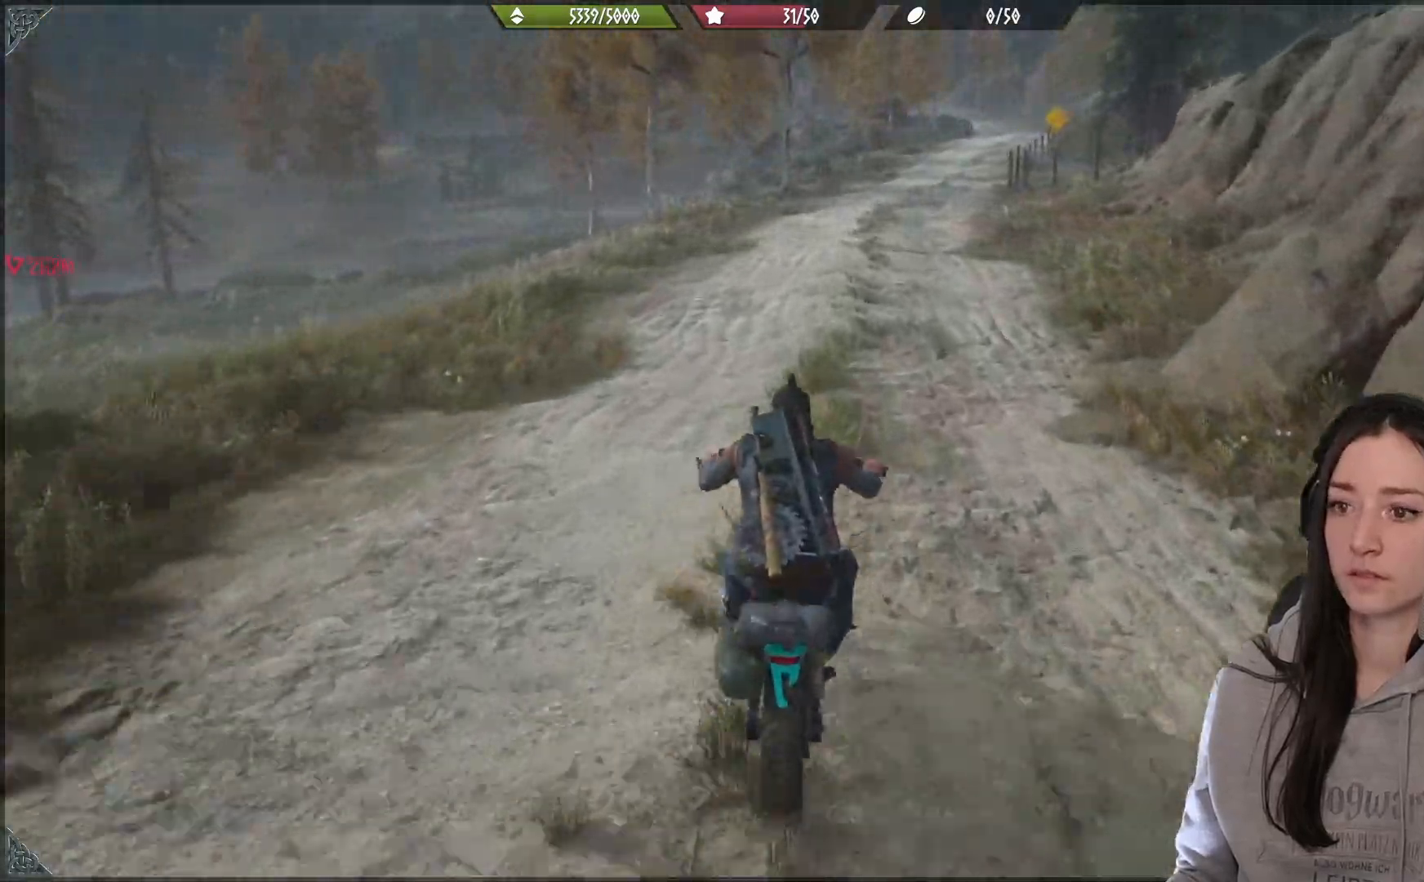
{"buttons": [], "left_stick": "center", "right_stick": "up", "events": [[83, "right_stick", "up"]]}
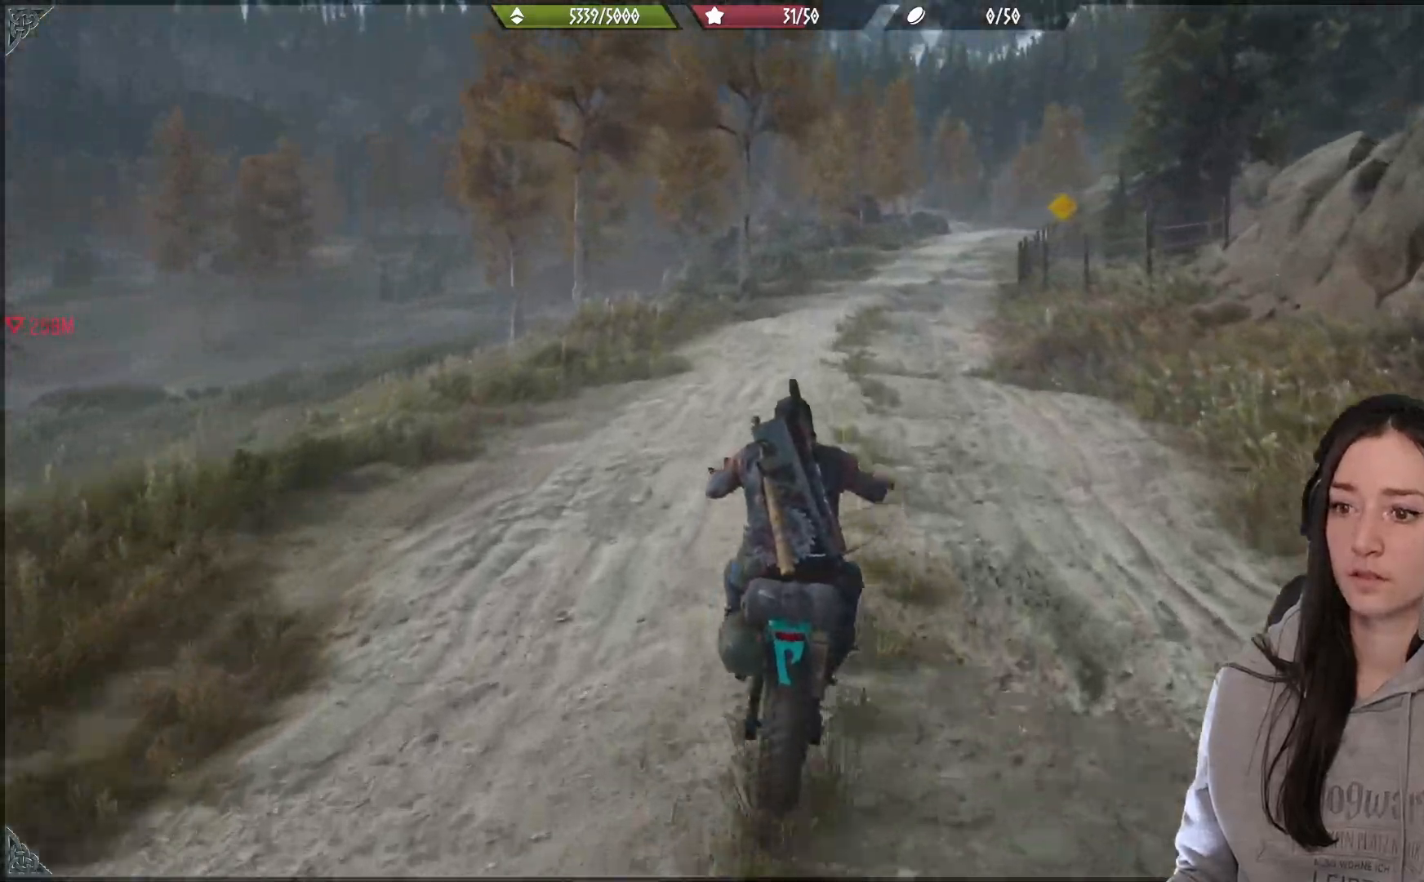
{"buttons": [], "left_stick": "center", "right_stick": "up", "events": []}
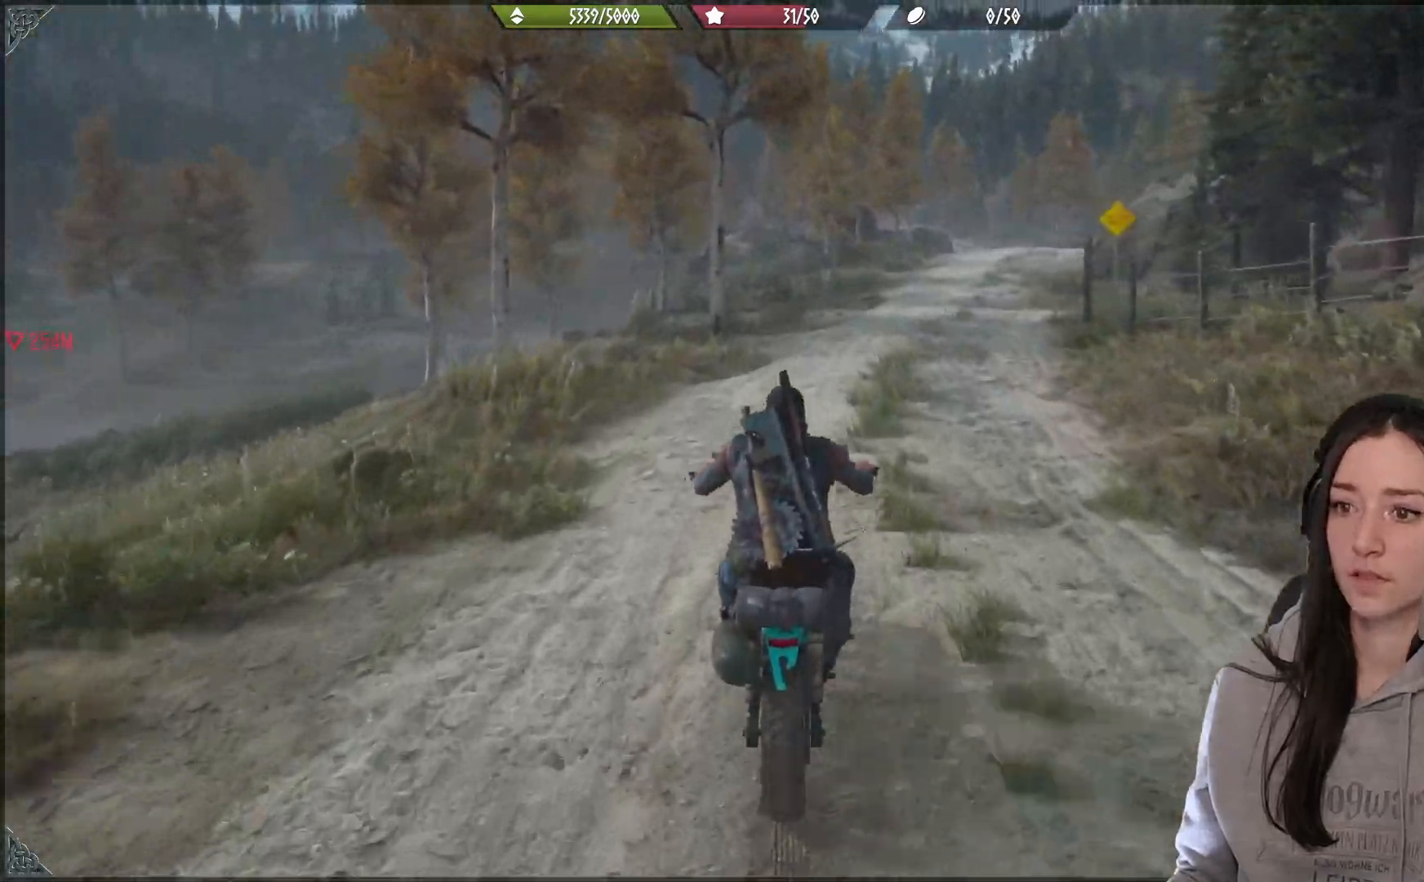
{"buttons": [], "left_stick": "right", "right_stick": "center", "events": [[83, "right_stick", "up-right"], [167, "left_stick", "up-right"], [350, "right_stick", "center"], [367, "left_stick", "right"]]}
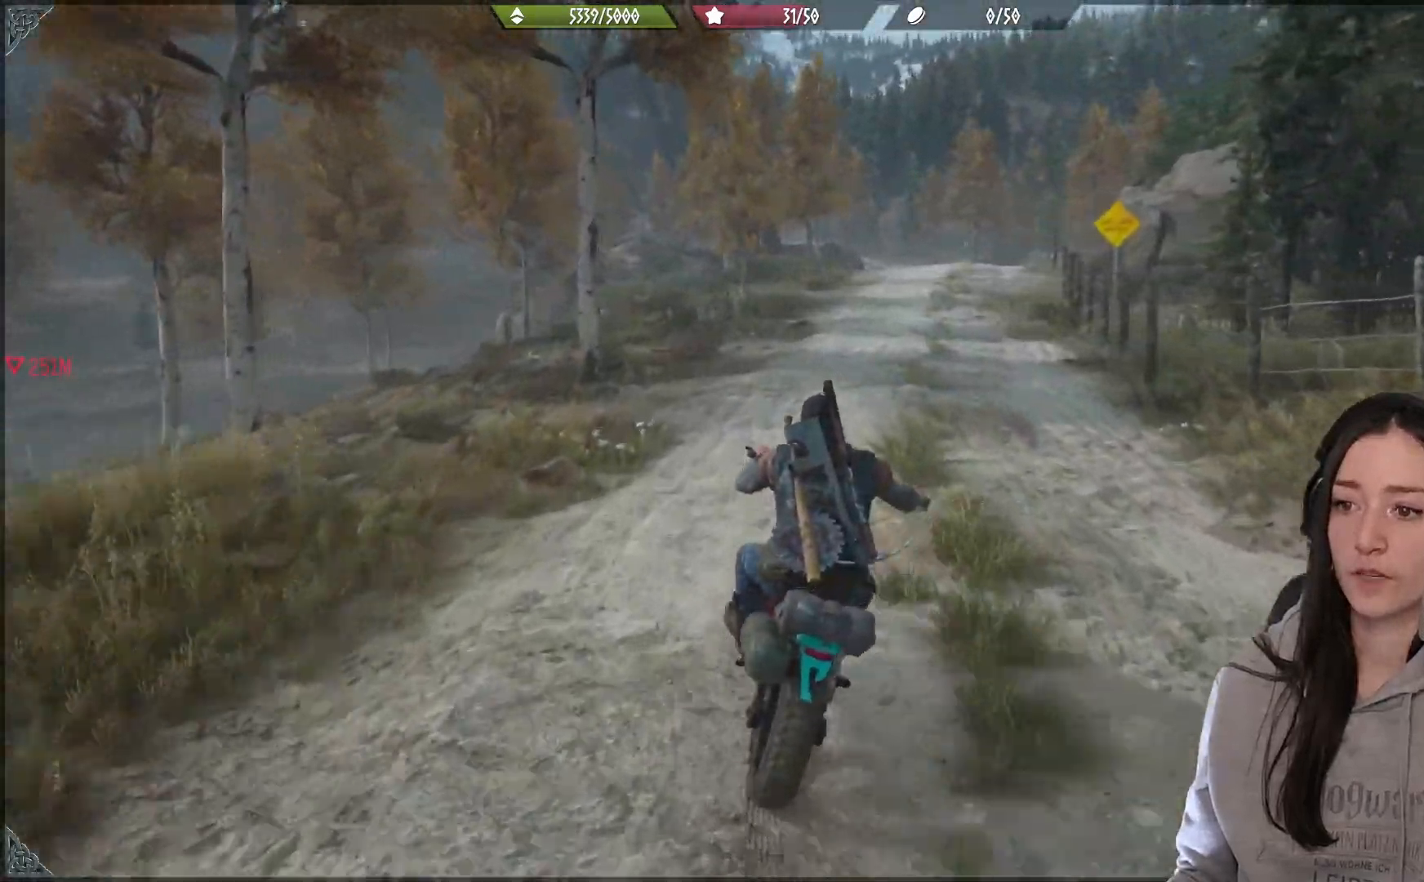
{"buttons": [], "left_stick": "center", "right_stick": "up-right", "events": [[250, "left_stick", "center"], [333, "right_stick", "right"], [500, "right_stick", "up-right"]]}
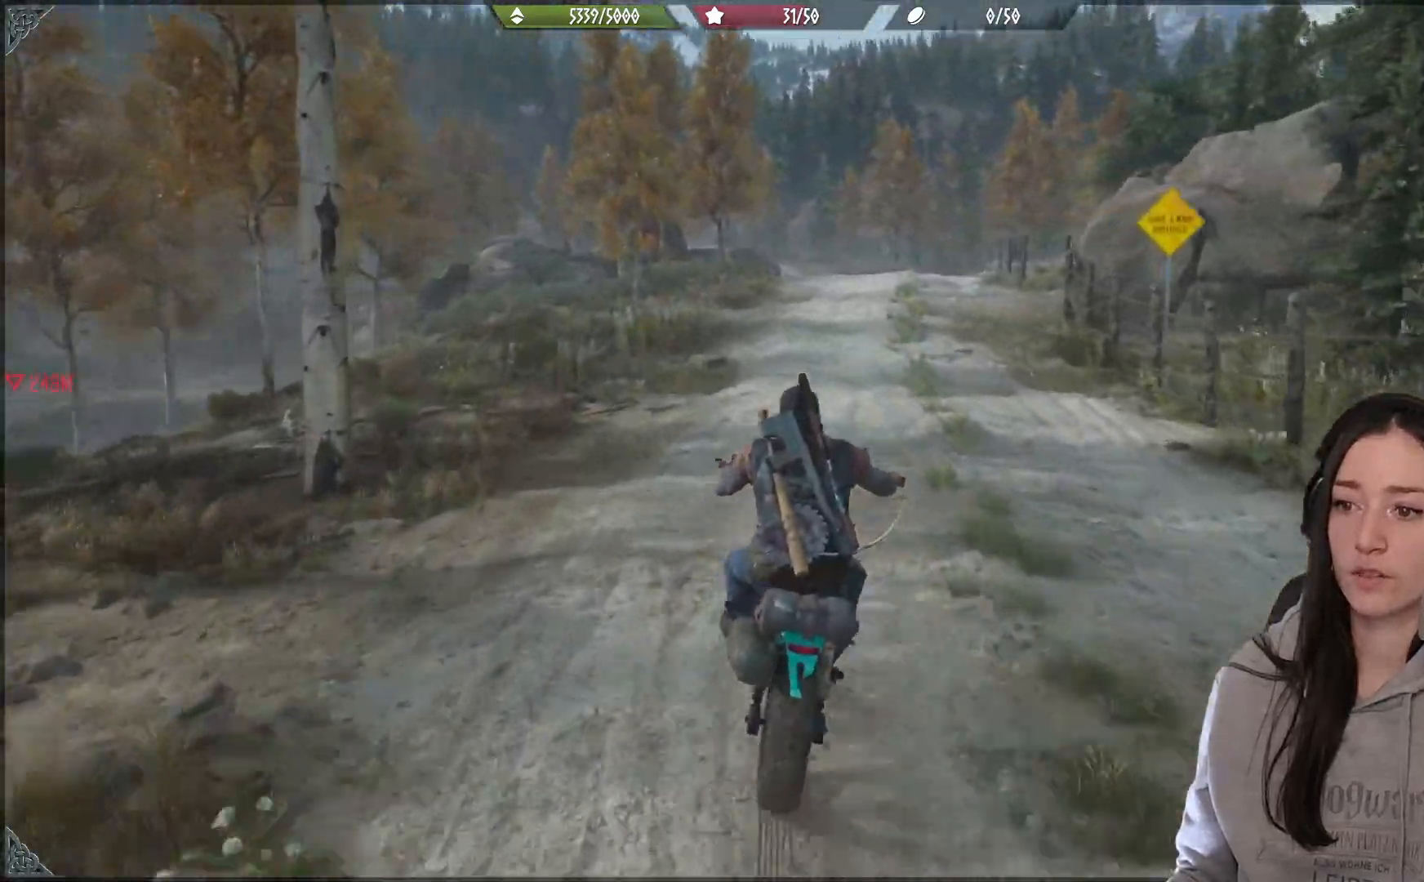
{"buttons": [], "left_stick": "right", "right_stick": "center", "events": [[100, "left_stick", "right"], [133, "right_stick", "center"]]}
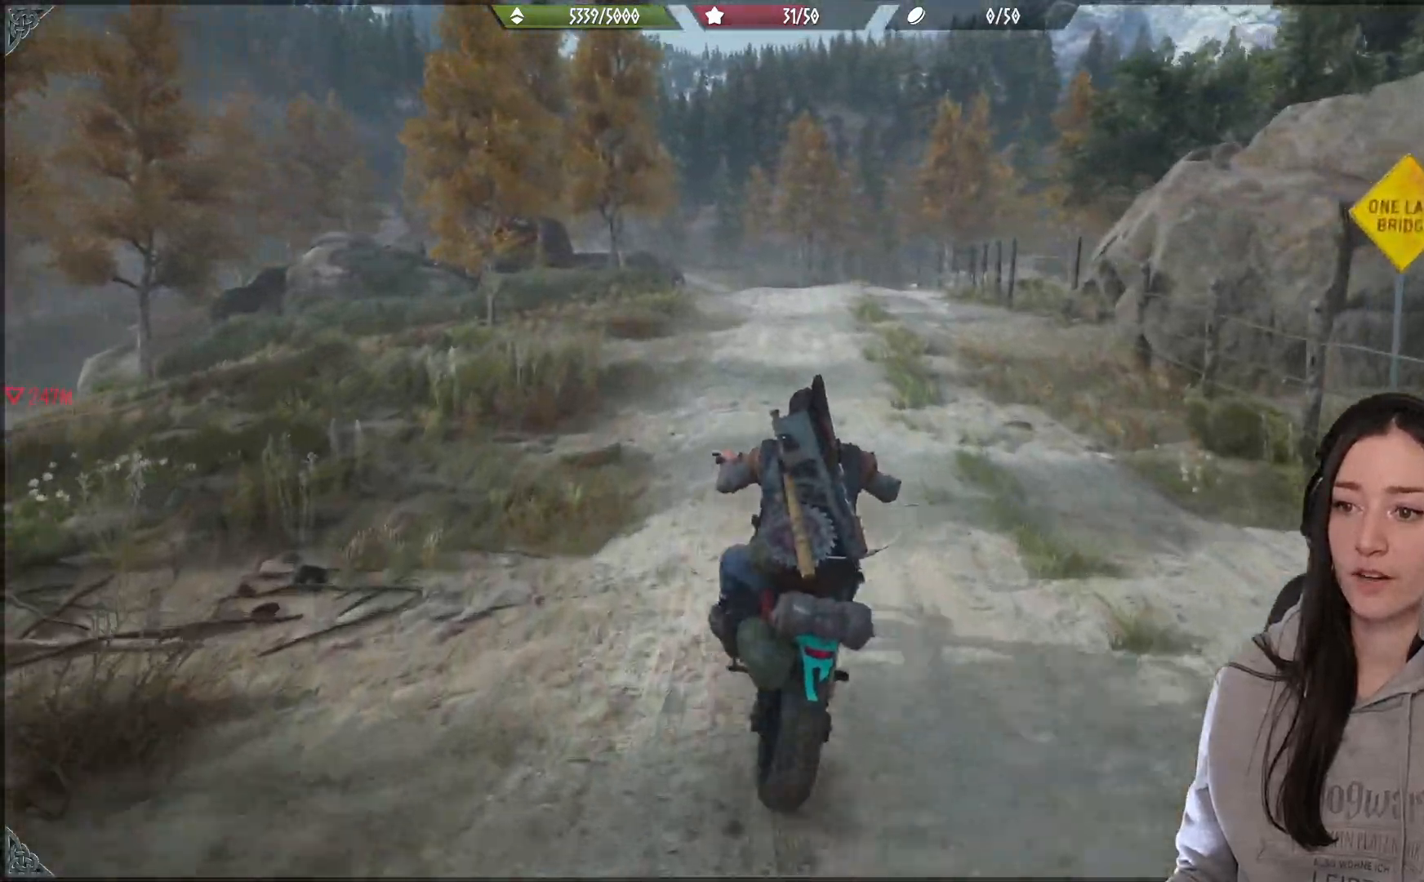
{"buttons": [], "left_stick": "right", "right_stick": "center", "events": []}
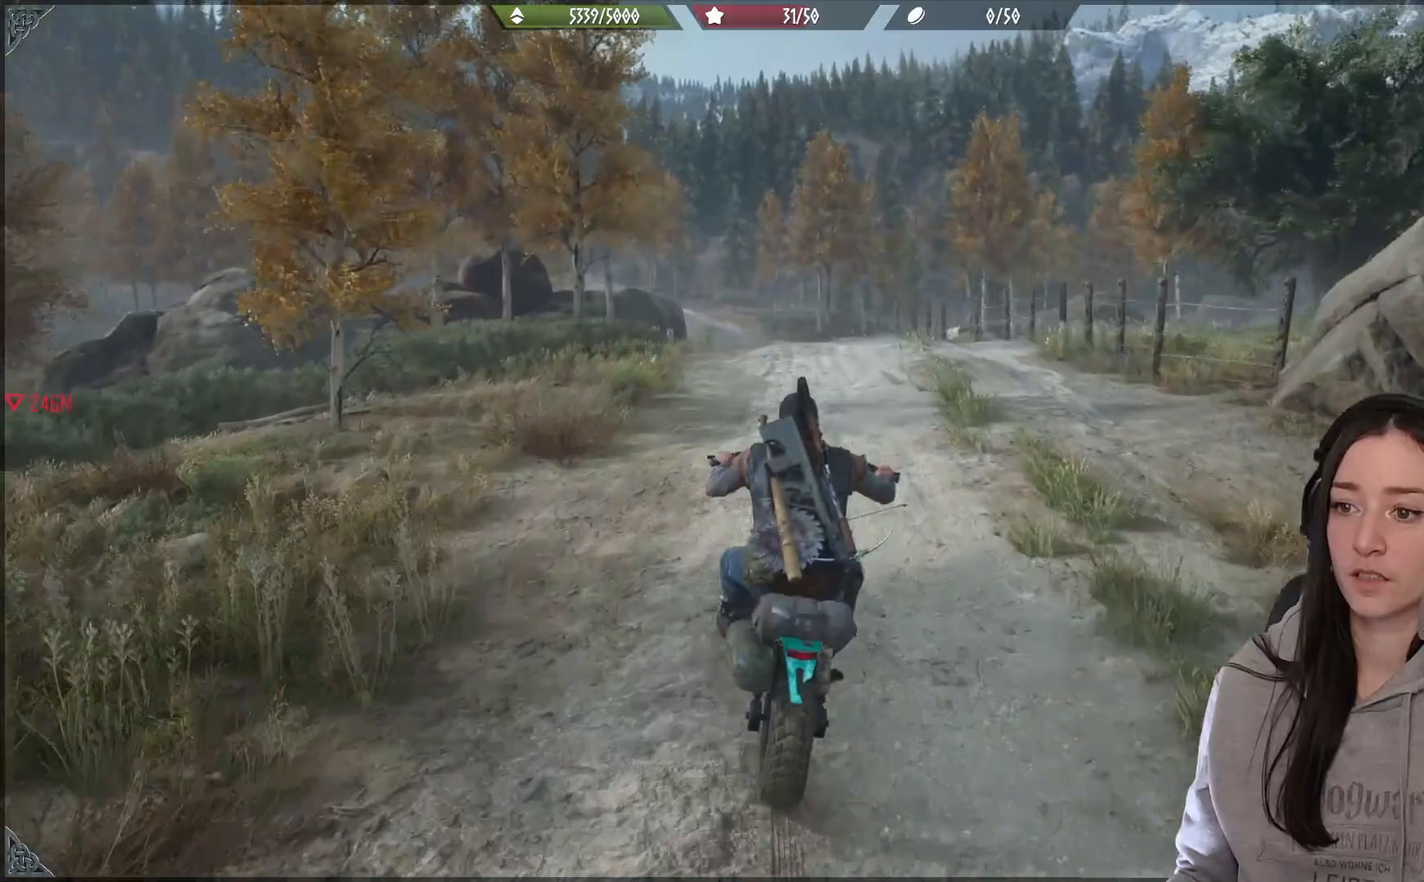
{"buttons": [], "left_stick": "center", "right_stick": "center", "events": [[17, "left_stick", "center"]]}
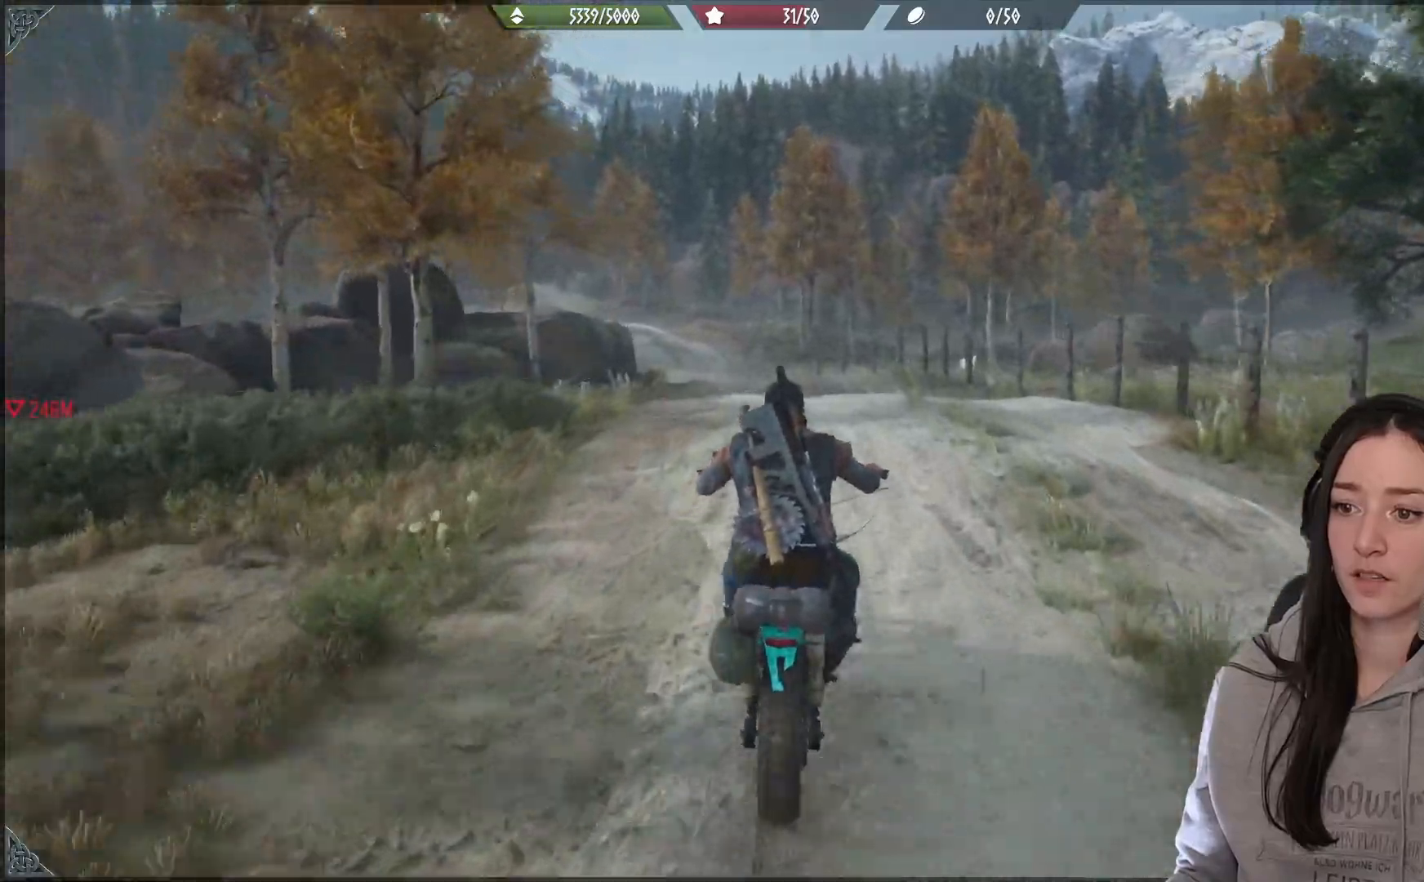
{"buttons": [], "left_stick": "center", "right_stick": "center", "events": []}
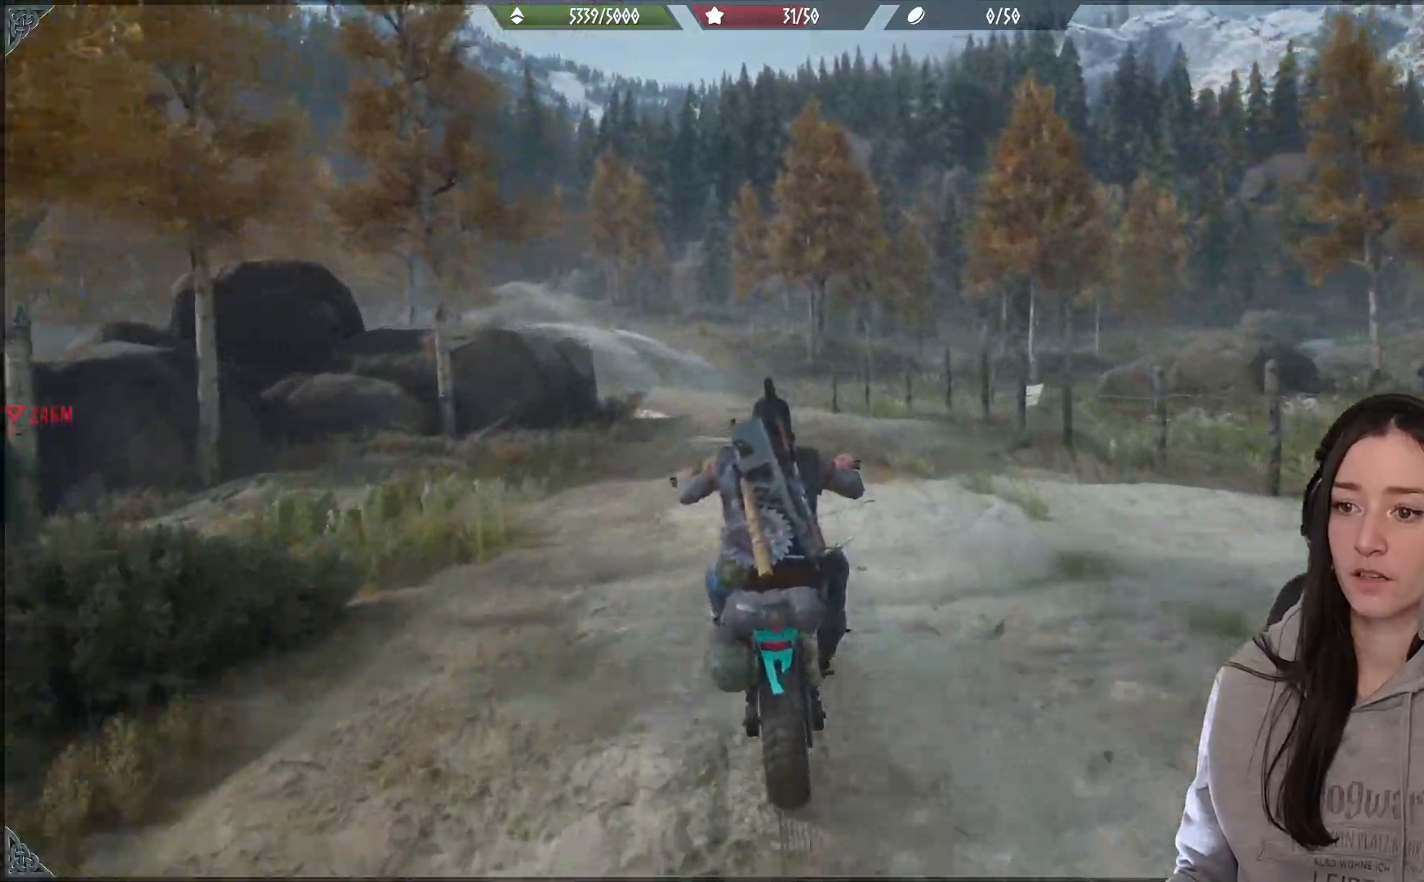
{"buttons": [], "left_stick": "center", "right_stick": "center", "events": []}
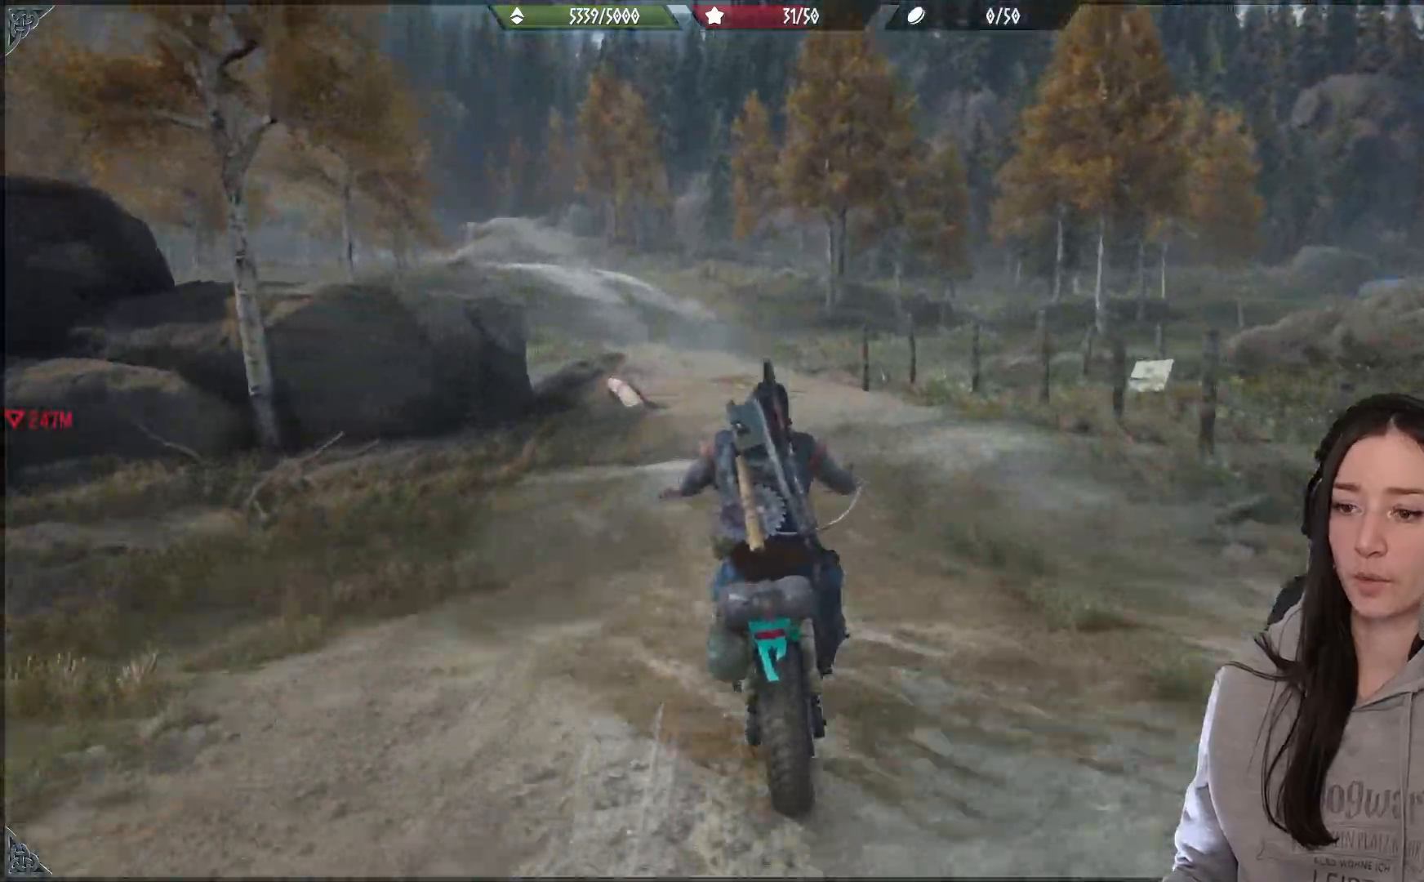
{"buttons": [], "left_stick": "center", "right_stick": "center", "events": []}
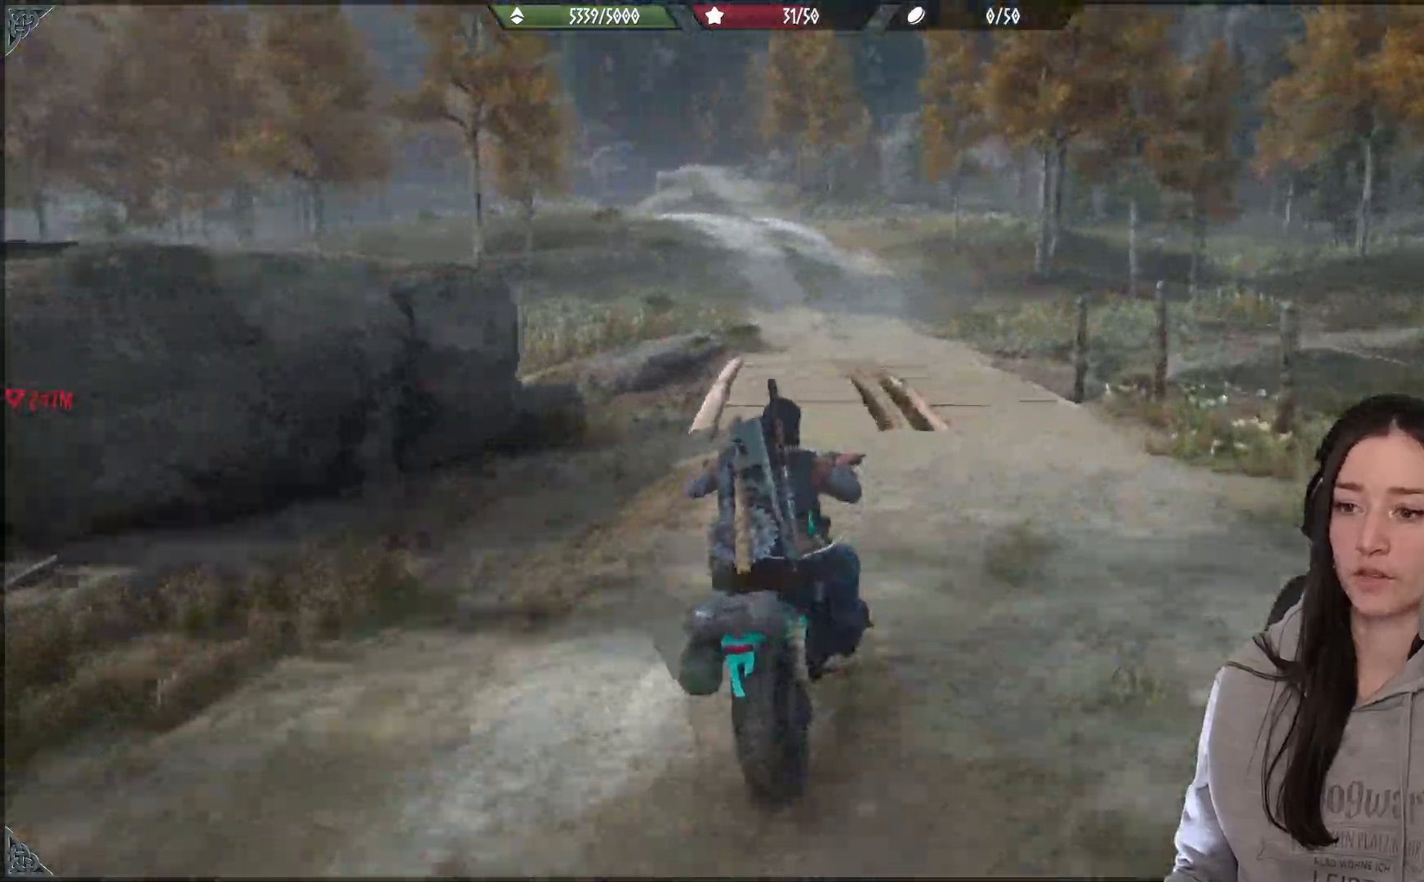
{"buttons": [], "left_stick": "center", "right_stick": "center", "events": []}
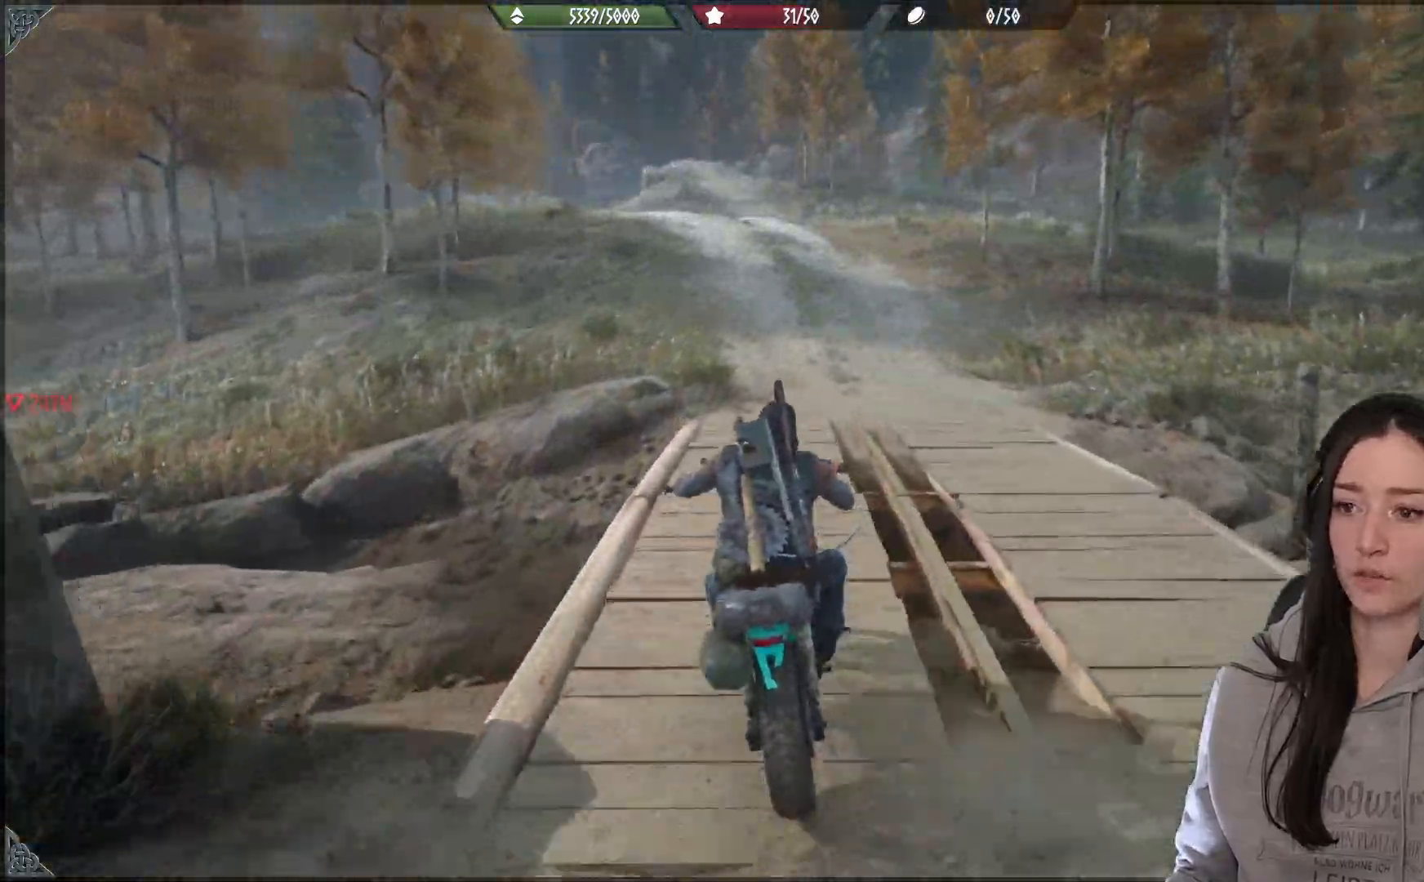
{"buttons": [], "left_stick": "right", "right_stick": "center", "events": [[317, "left_stick", "right"]]}
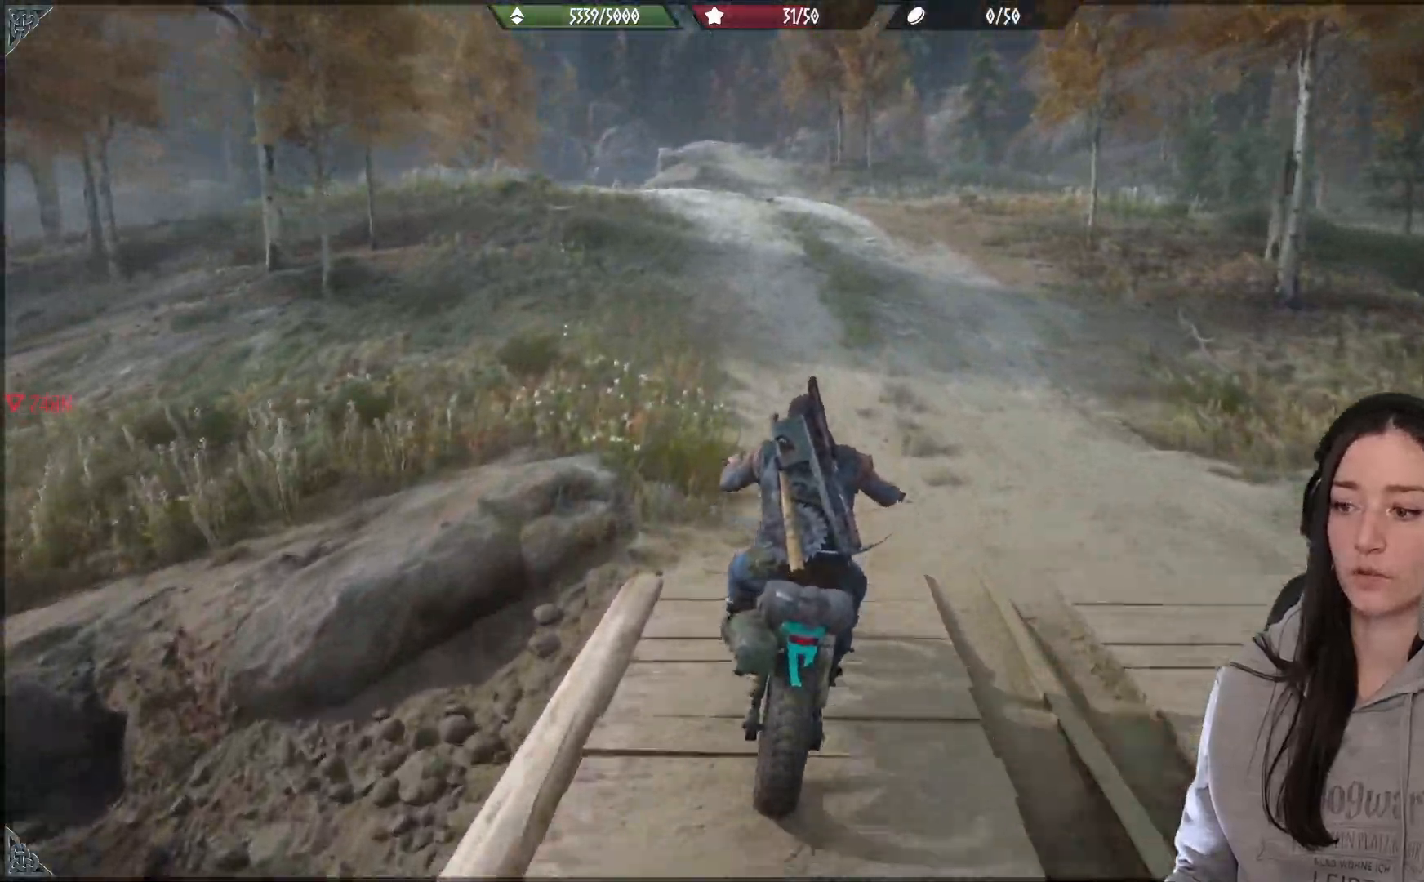
{"buttons": [], "left_stick": "left", "right_stick": "center", "events": [[83, "left_stick", "center"], [333, "left_stick", "left"]]}
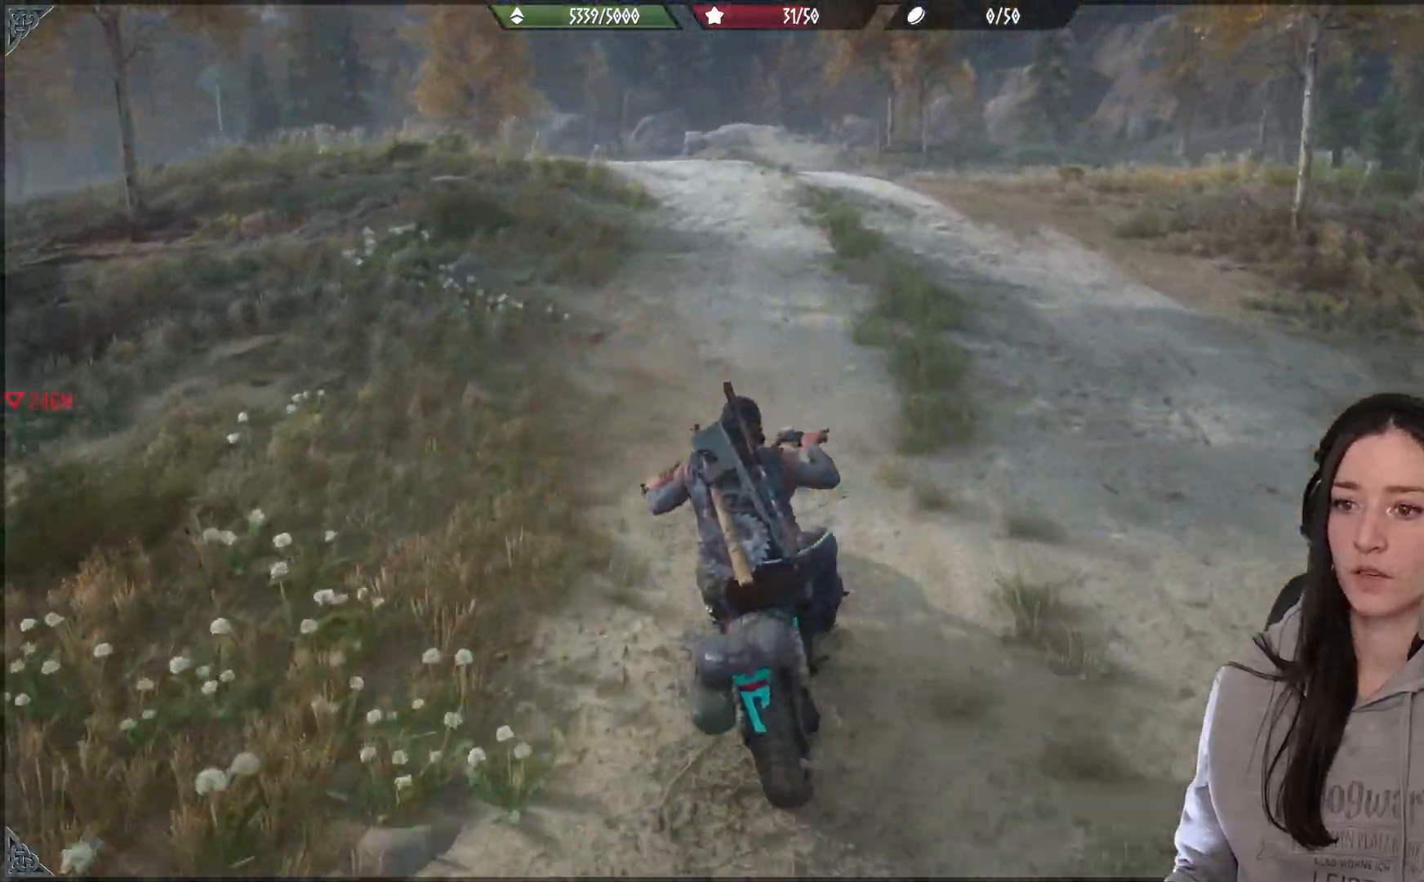
{"buttons": [], "left_stick": "center", "right_stick": "left", "events": [[100, "left_stick", "center"], [183, "right_stick", "left"]]}
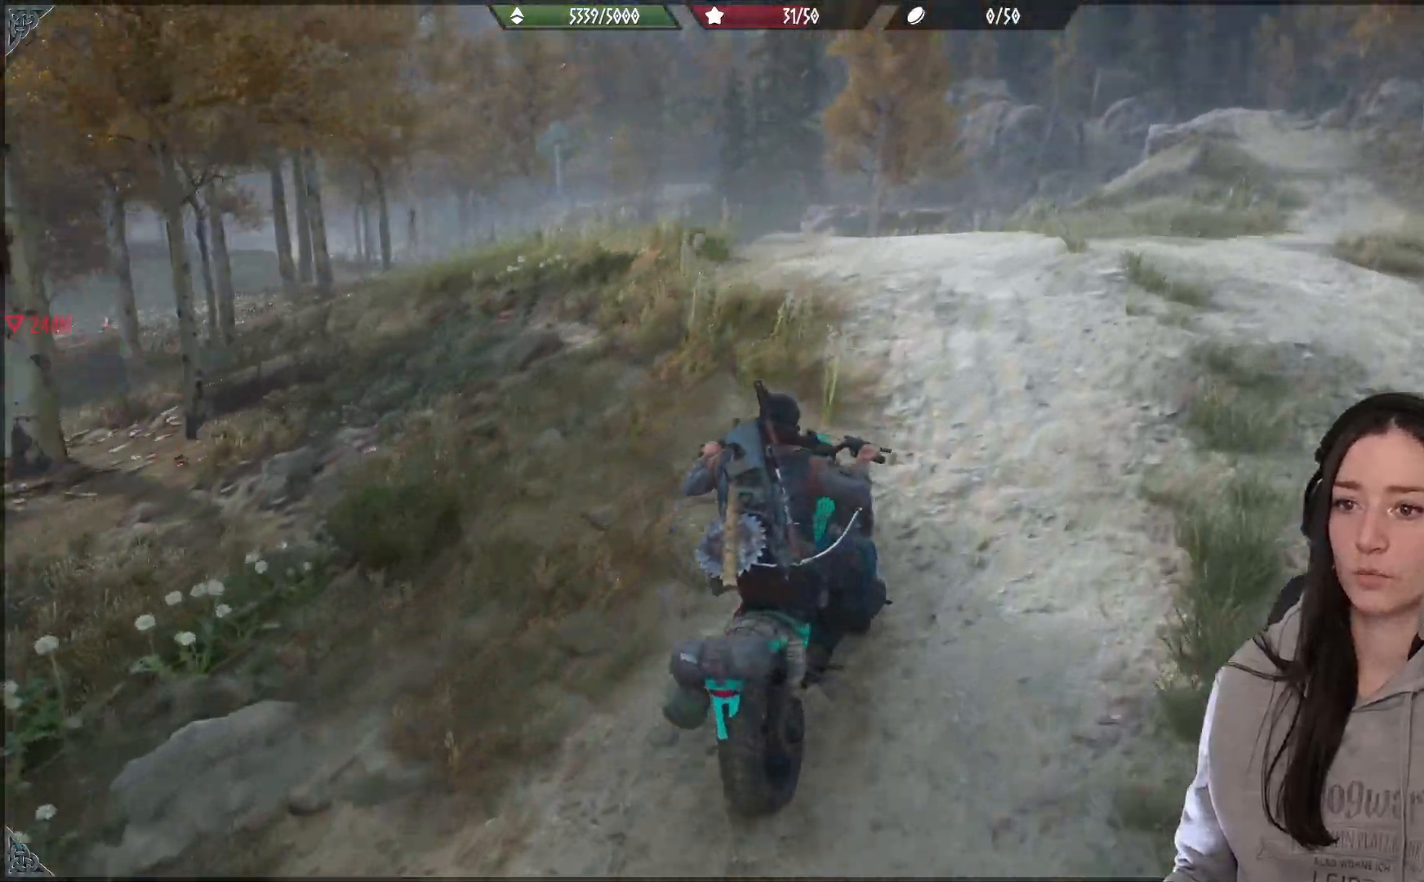
{"buttons": [], "left_stick": "left", "right_stick": "center", "events": [[83, "right_stick", "center"], [317, "left_stick", "left"]]}
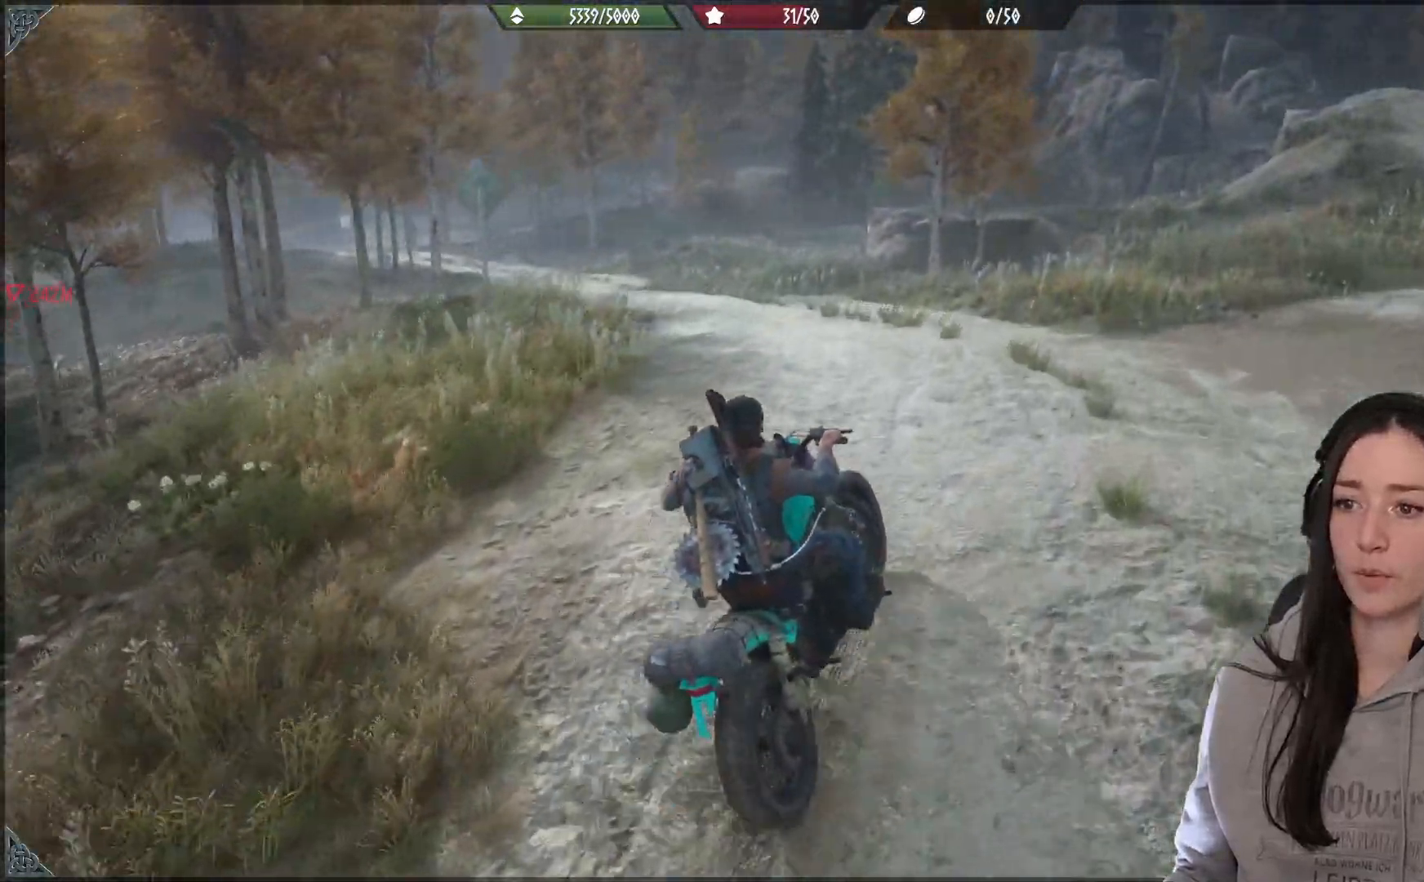
{"buttons": [], "left_stick": "down-left", "right_stick": "left", "events": [[17, "right_stick", "left"], [33, "left_stick", "center"], [133, "right_stick", "up-left"], [317, "left_stick", "left"], [383, "left_stick", "down-left"], [500, "right_stick", "left"]]}
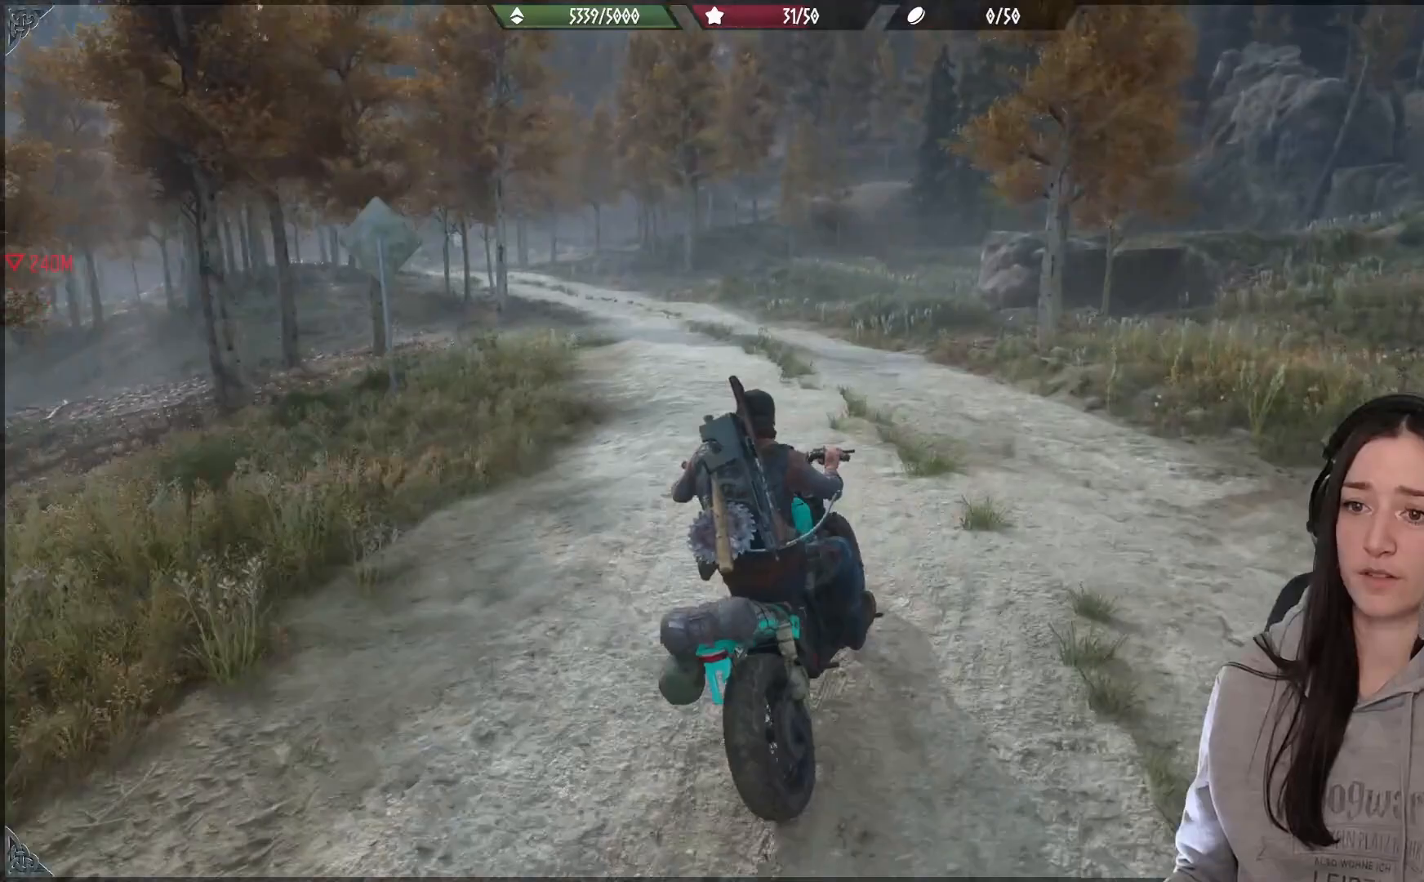
{"buttons": [], "left_stick": "left", "right_stick": "up-left", "events": [[33, "left_stick", "center"], [217, "left_stick", "up-left"], [317, "left_stick", "left"], [417, "right_stick", "up-left"]]}
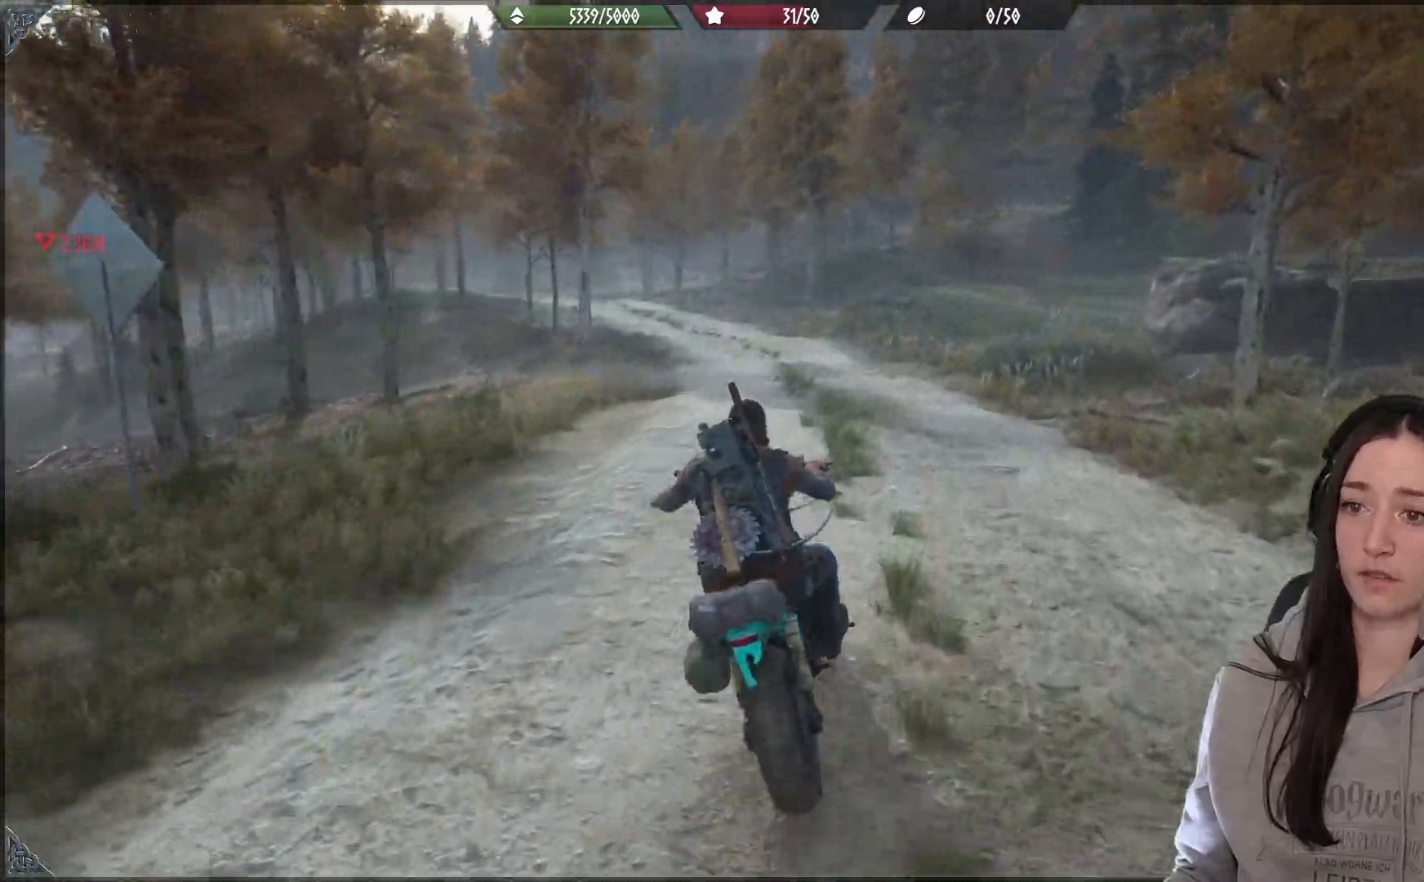
{"buttons": [], "left_stick": "left", "right_stick": "center", "events": [[100, "right_stick", "left"], [433, "right_stick", "center"]]}